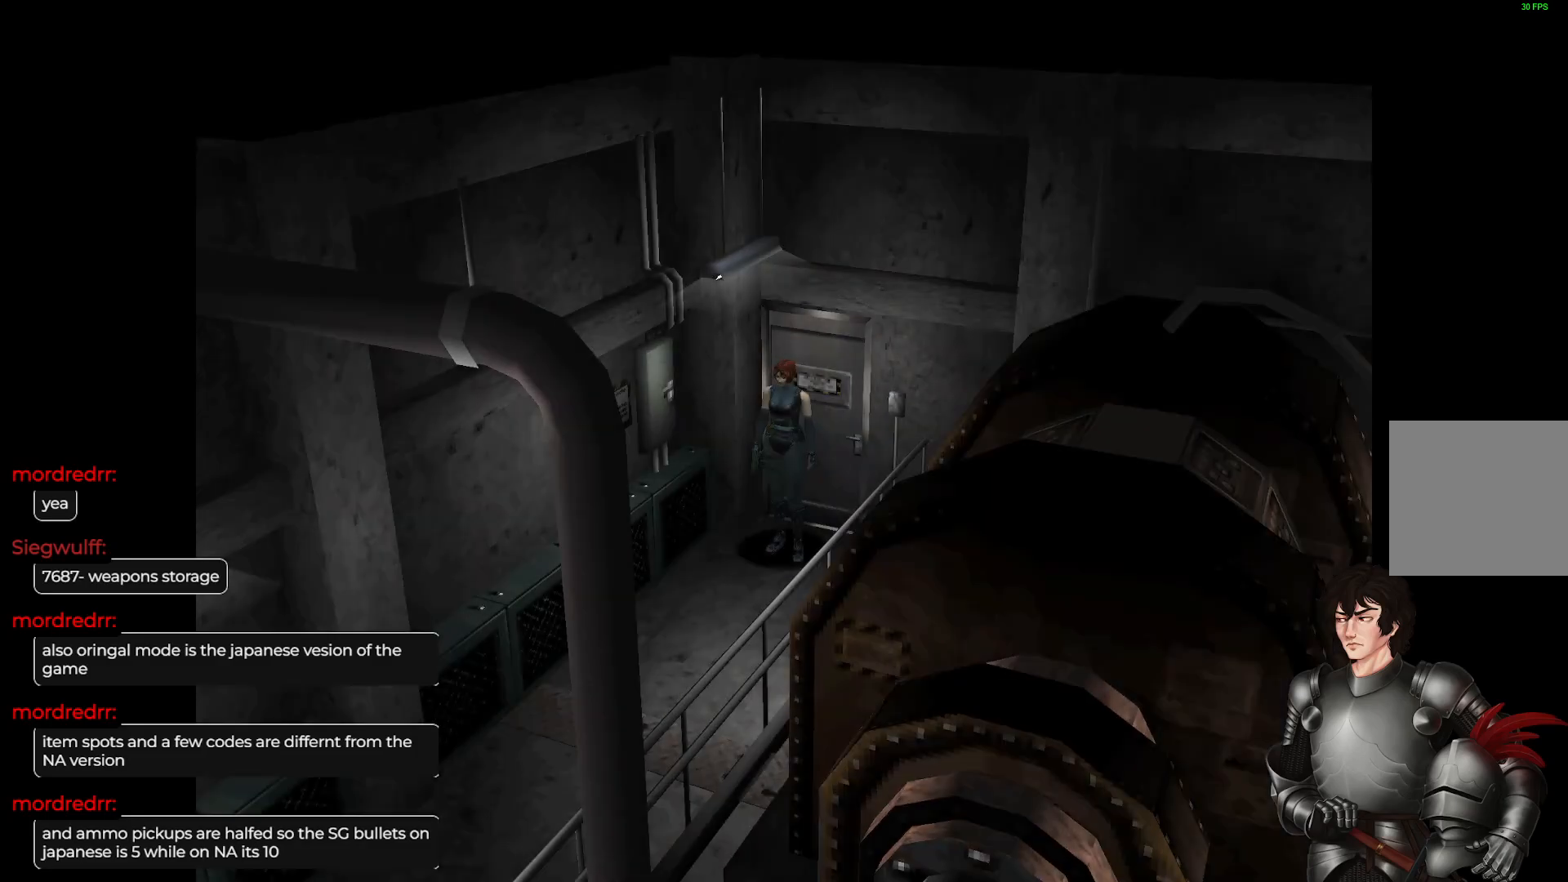
Gameplay with a controller (Xbox layout); each line is a JSON object with the inputs held at the frame after it. "events" lists button and stick changes between this image and that frame as [ms after this image, input, new state], when the widget could be followed in between.
{"buttons": ["L1"], "left_stick": "up", "right_stick": "center", "events": [[450, "L1", "down"], [467, "left_stick", "up"]]}
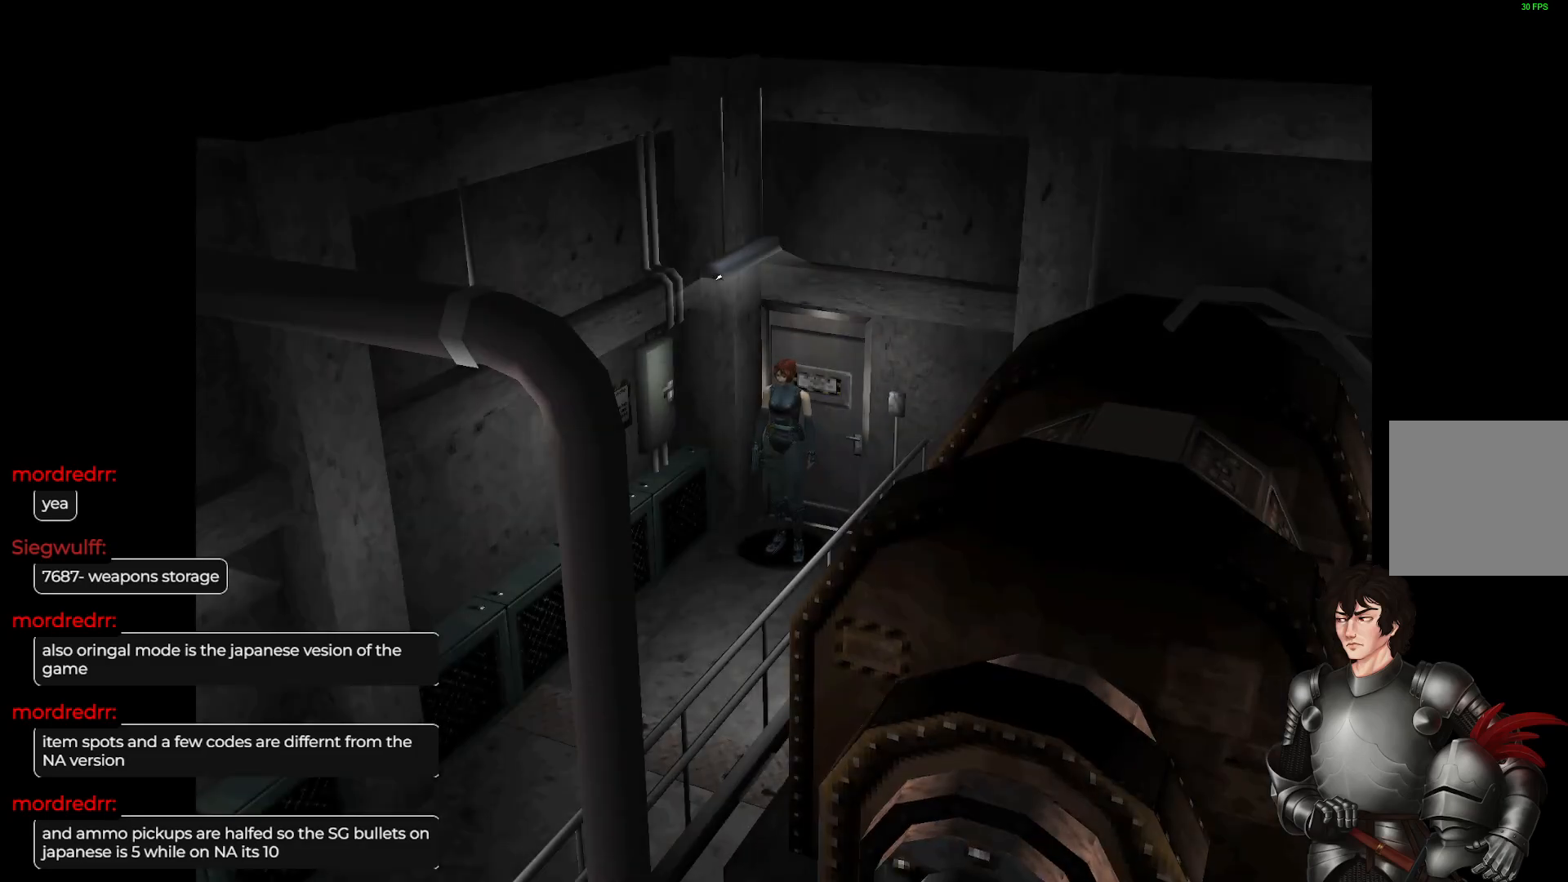
{"buttons": ["L1"], "left_stick": "up", "right_stick": "center", "events": []}
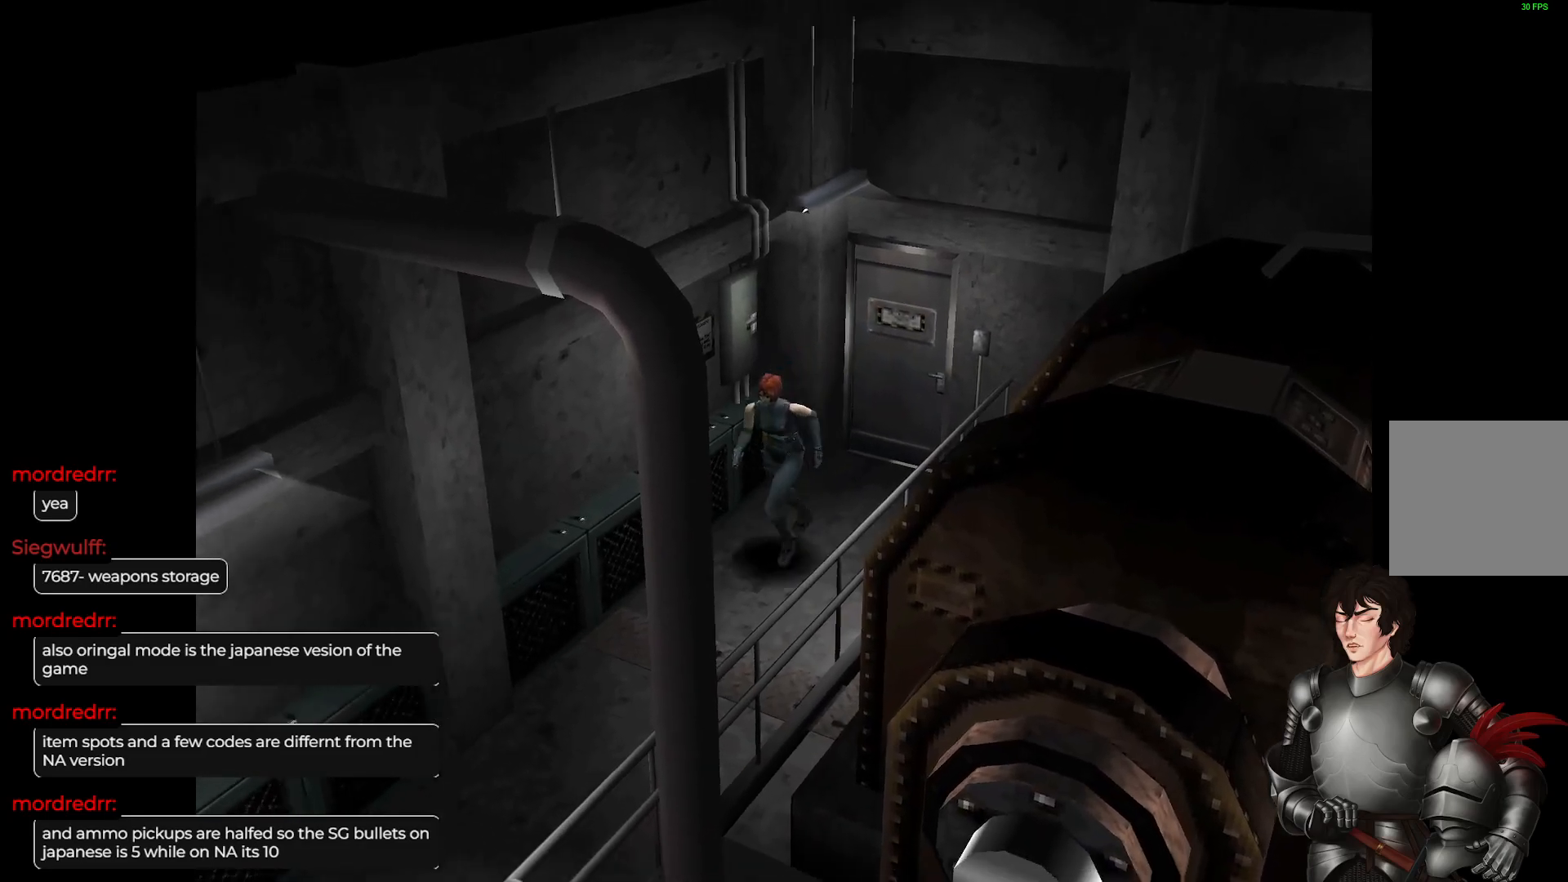
{"buttons": ["L1"], "left_stick": "up", "right_stick": "center", "events": []}
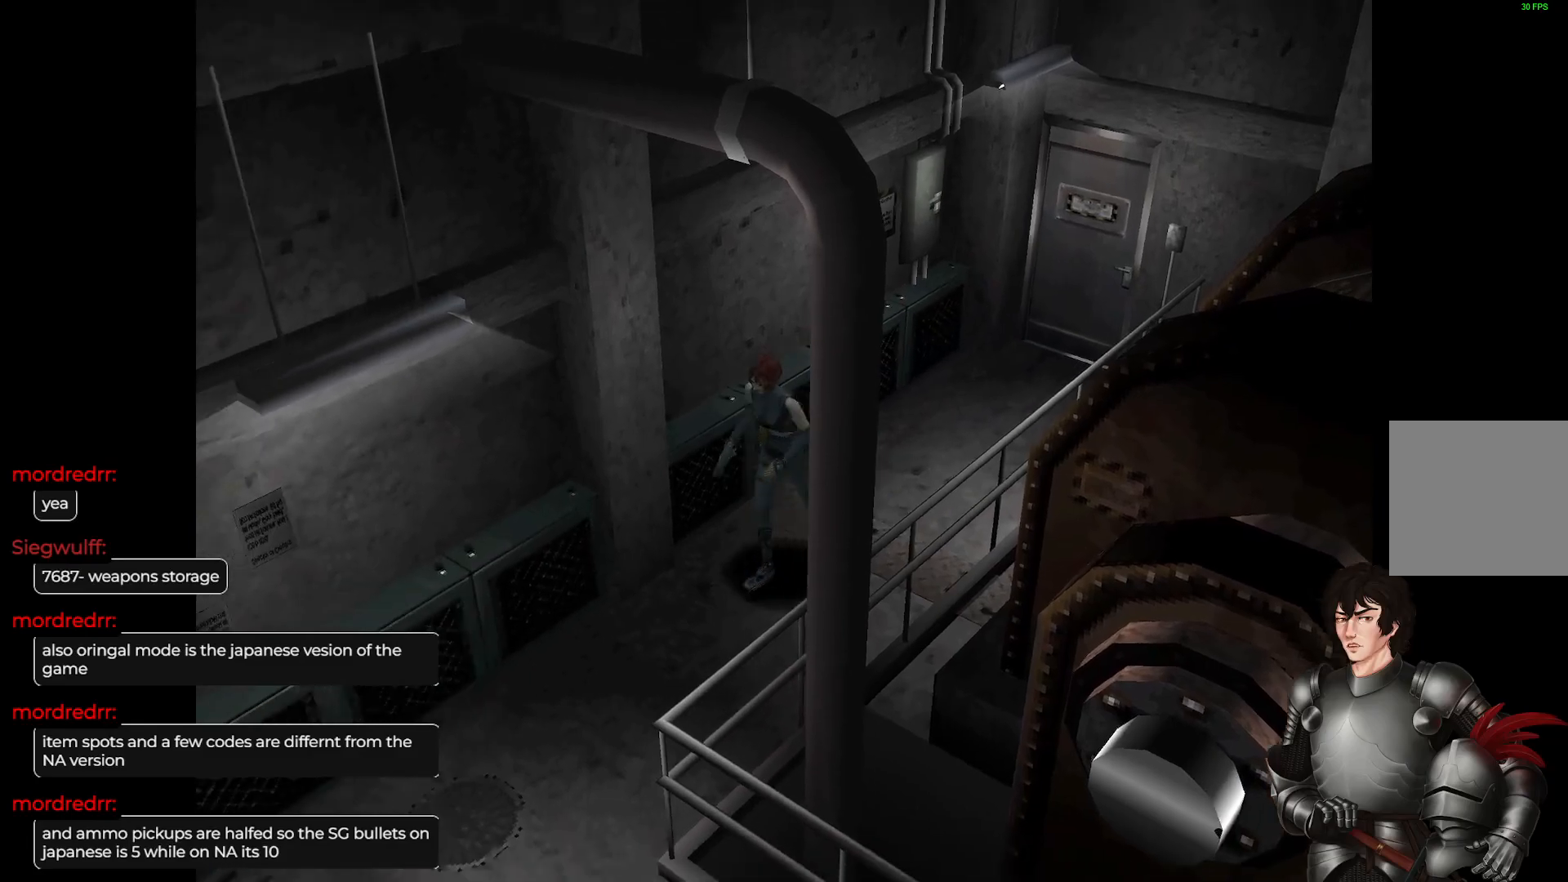
{"buttons": ["L1"], "left_stick": "up-left", "right_stick": "center", "events": [[83, "left_stick", "up-left"]]}
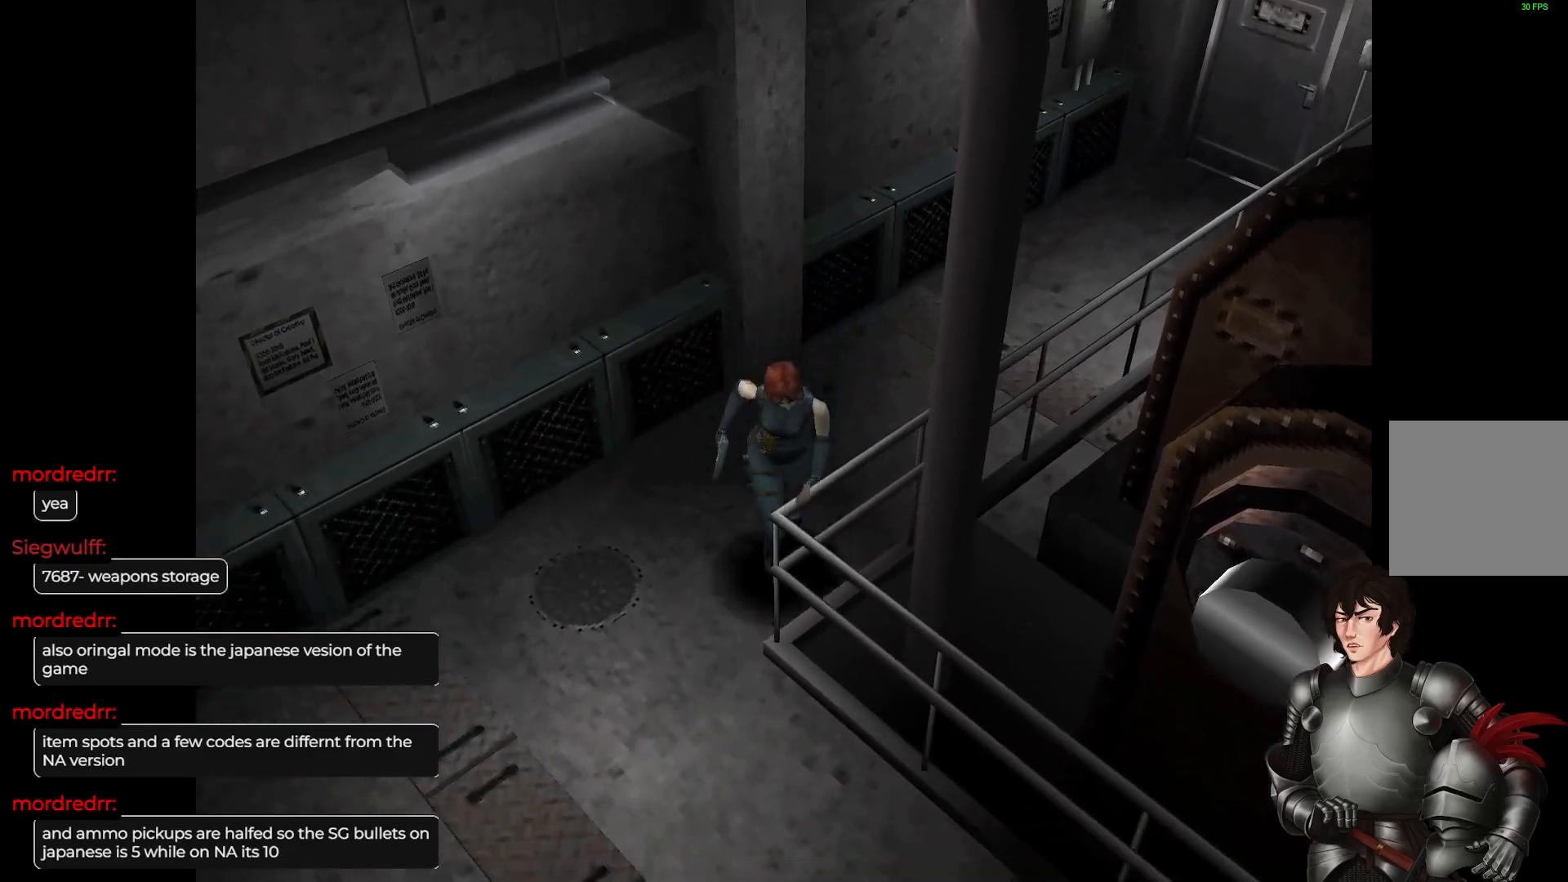
{"buttons": ["L1"], "left_stick": "up", "right_stick": "center", "events": [[33, "left_stick", "up"], [200, "left_stick", "up-right"], [383, "left_stick", "up"]]}
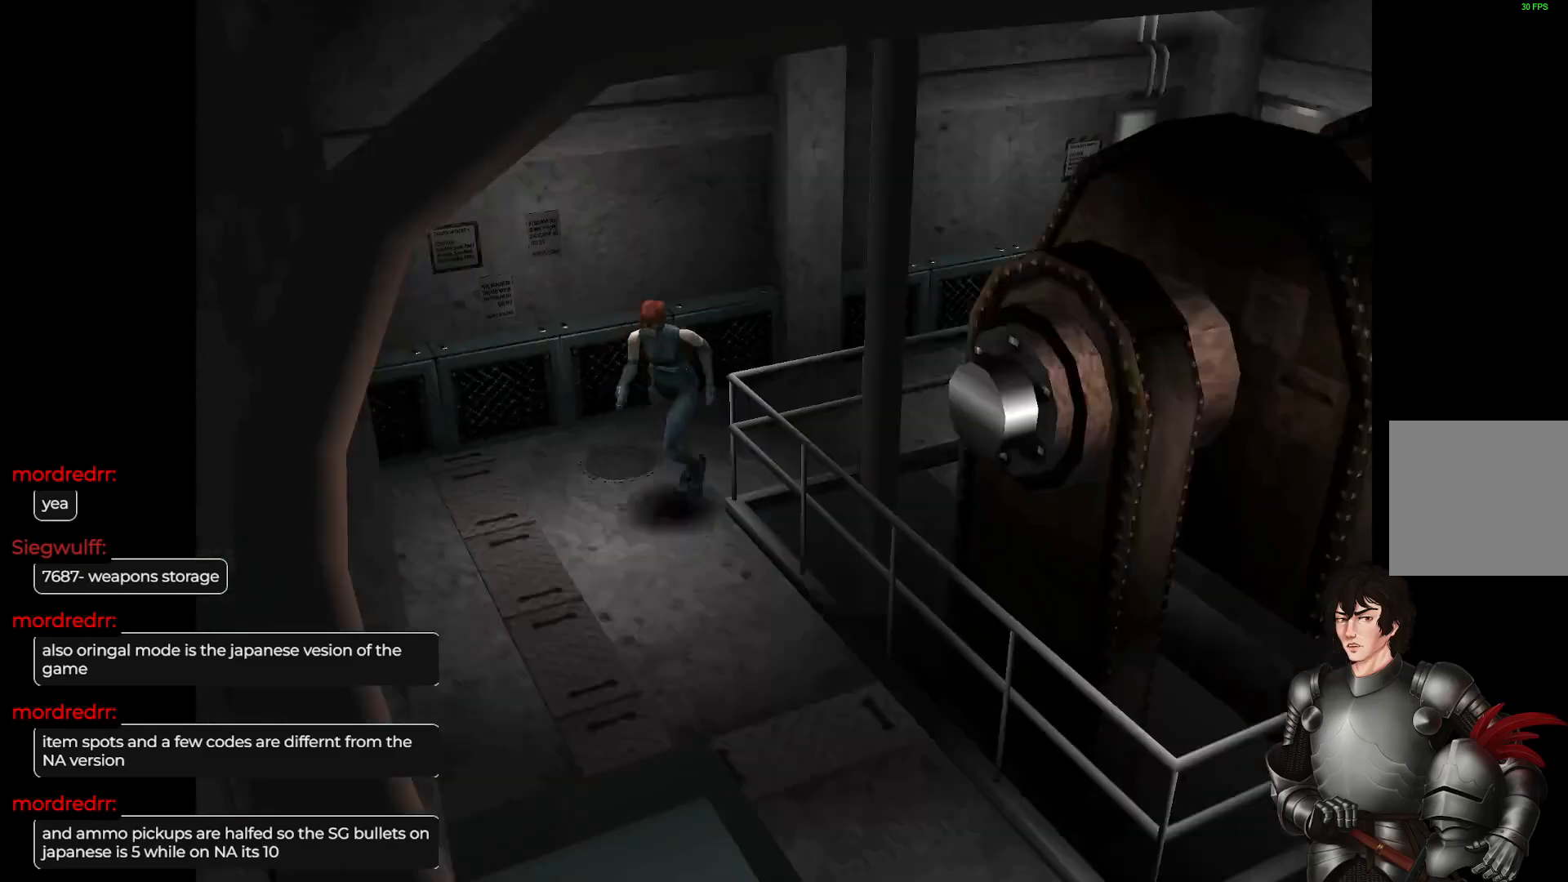
{"buttons": [], "left_stick": "up-left", "right_stick": "center", "events": [[100, "left_stick", "up-right"], [250, "left_stick", "up"], [367, "left_stick", "up-left"], [433, "L1", "up"]]}
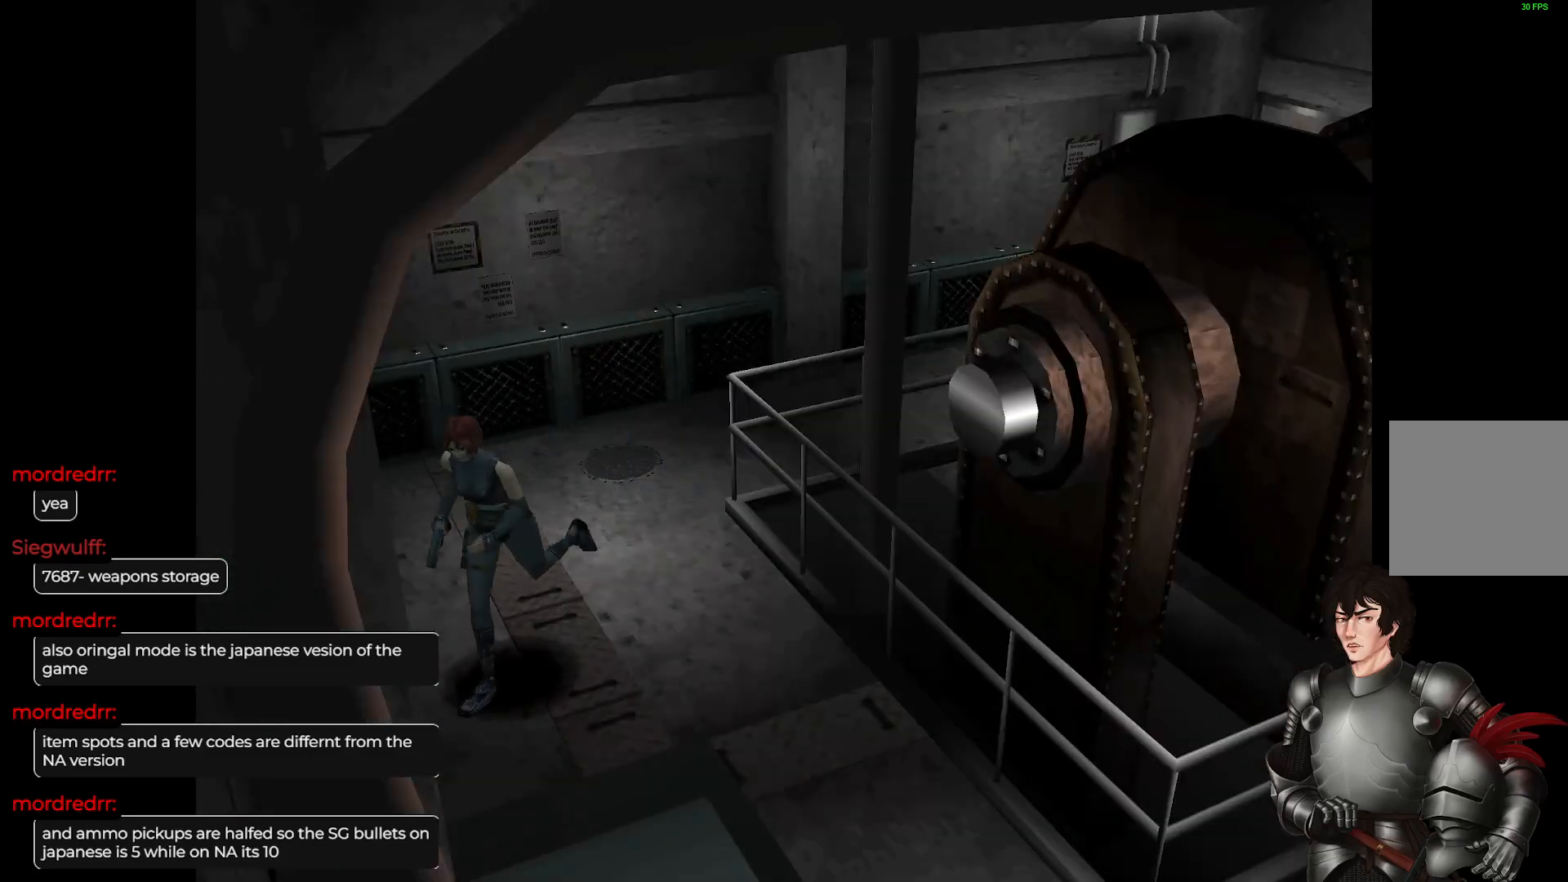
{"buttons": ["L1"], "left_stick": "up-left", "right_stick": "center", "events": [[133, "L1", "down"]]}
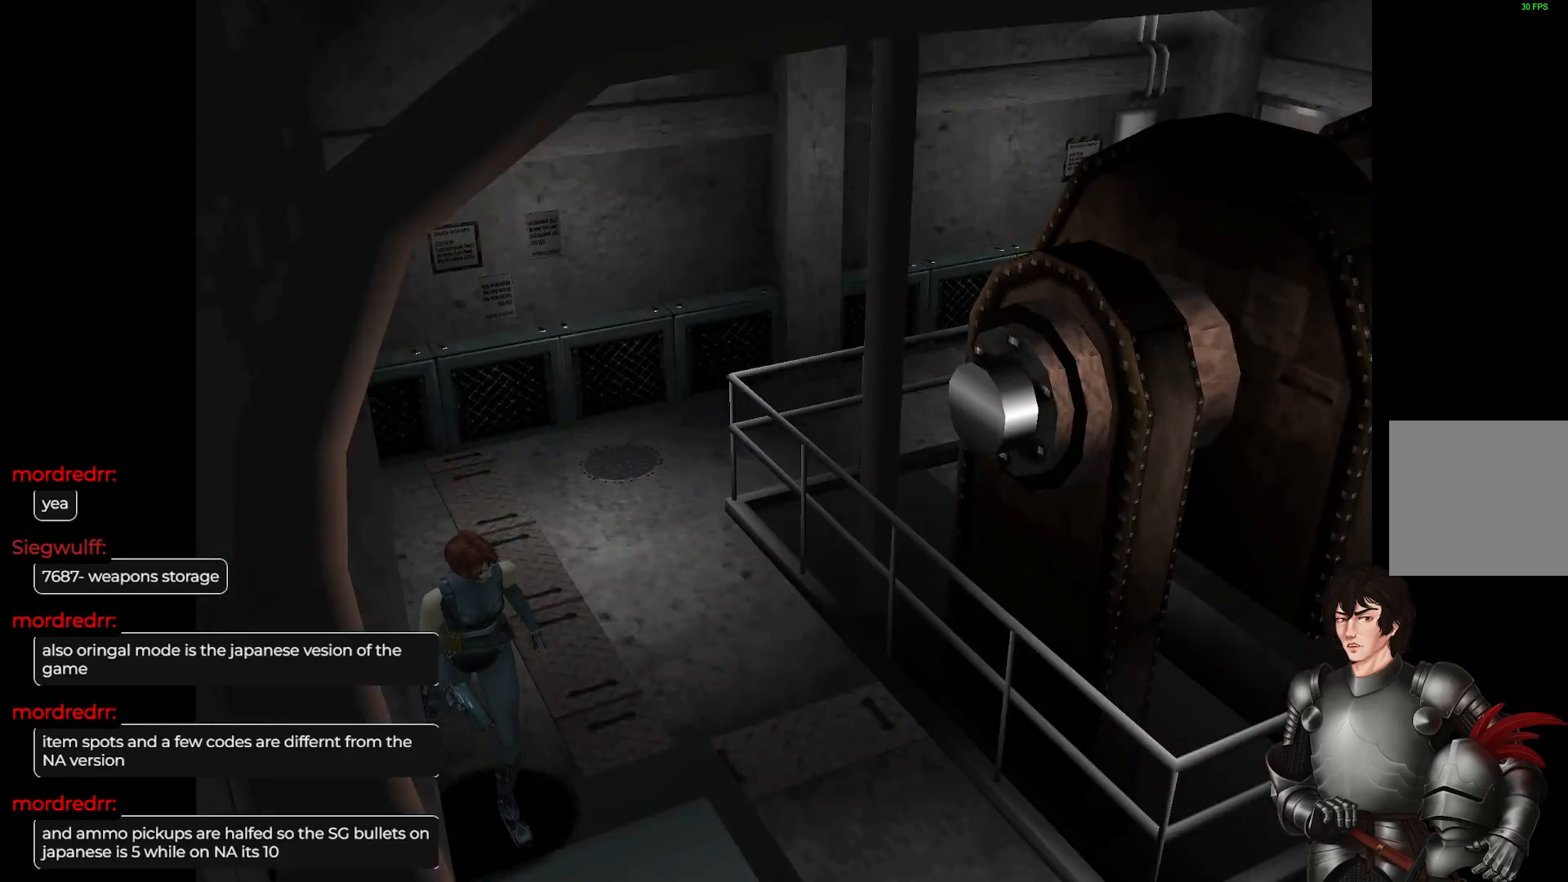
{"buttons": [], "left_stick": "right", "right_stick": "center", "events": [[33, "left_stick", "up"], [67, "L1", "up"], [267, "left_stick", "right"]]}
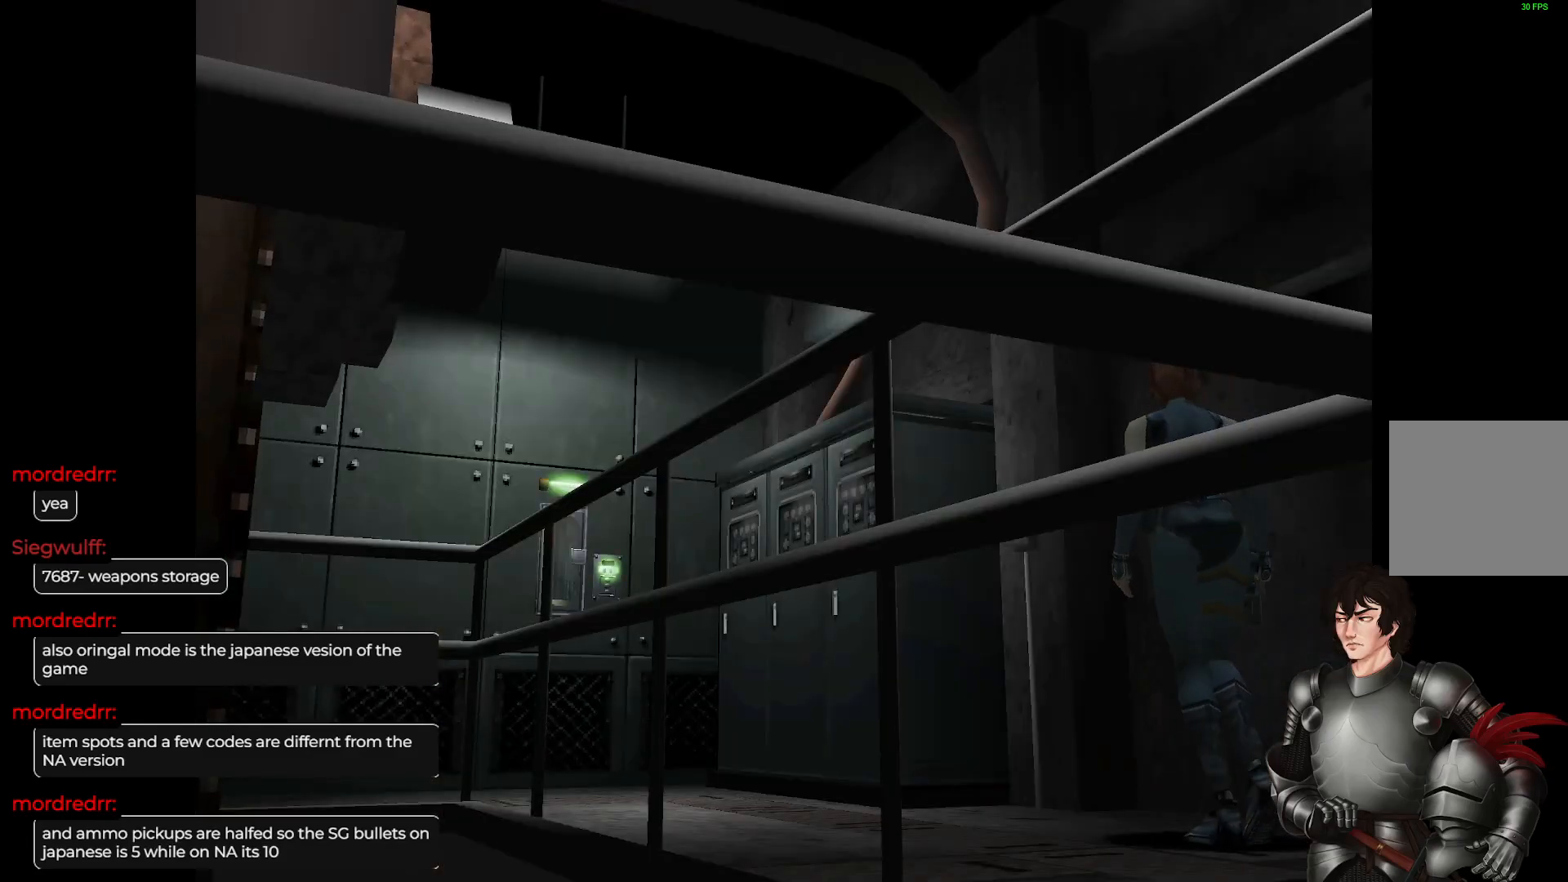
{"buttons": ["L1"], "left_stick": "up", "right_stick": "center", "events": [[433, "L1", "down"], [467, "left_stick", "up"]]}
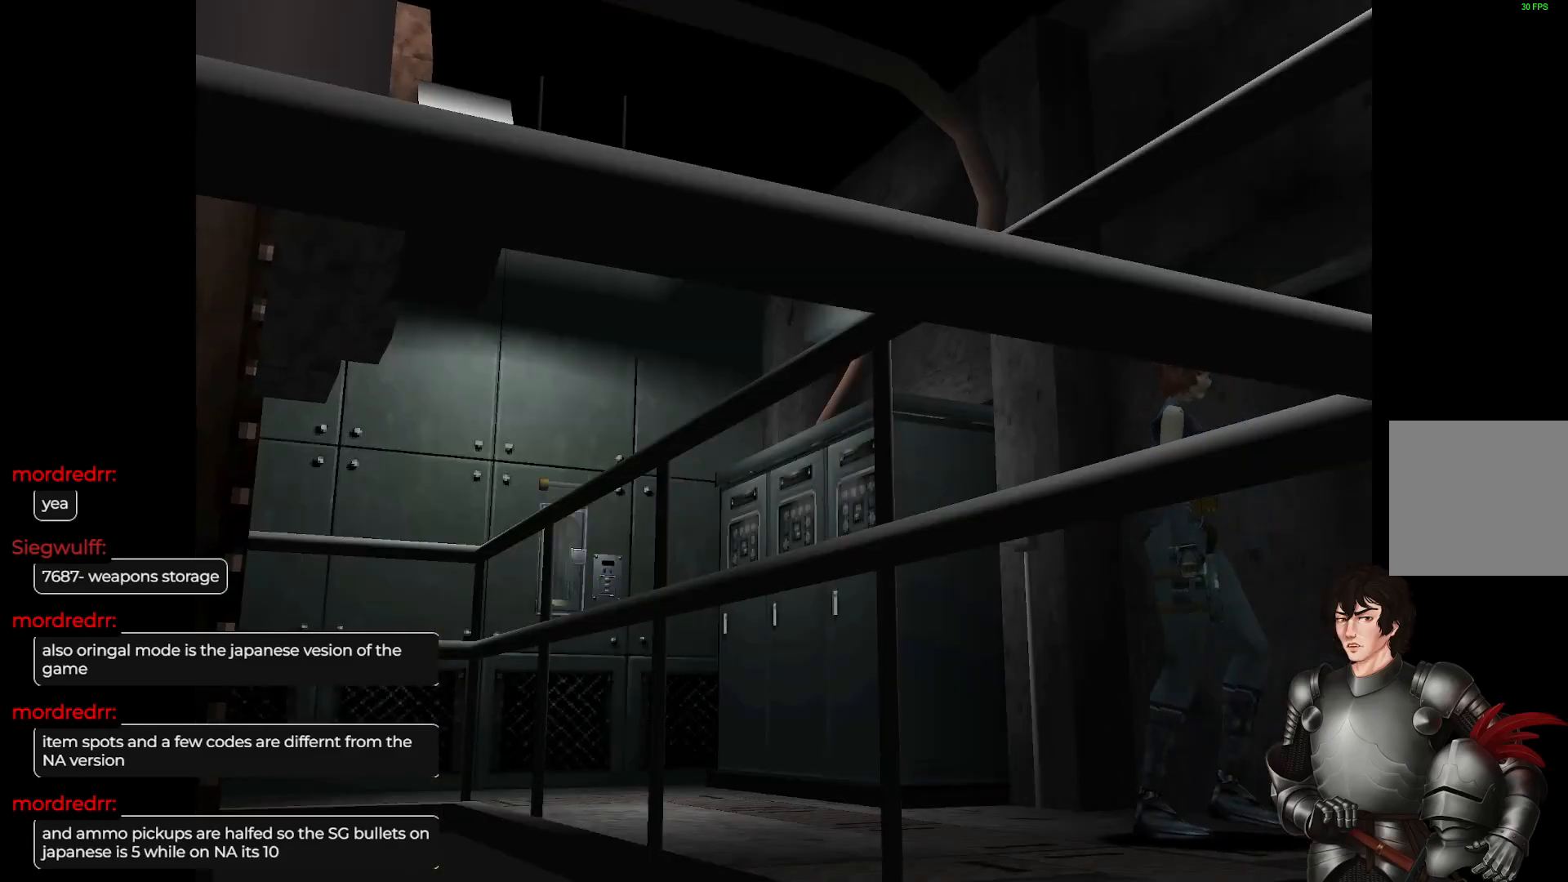
{"buttons": ["L1"], "left_stick": "up", "right_stick": "center", "events": []}
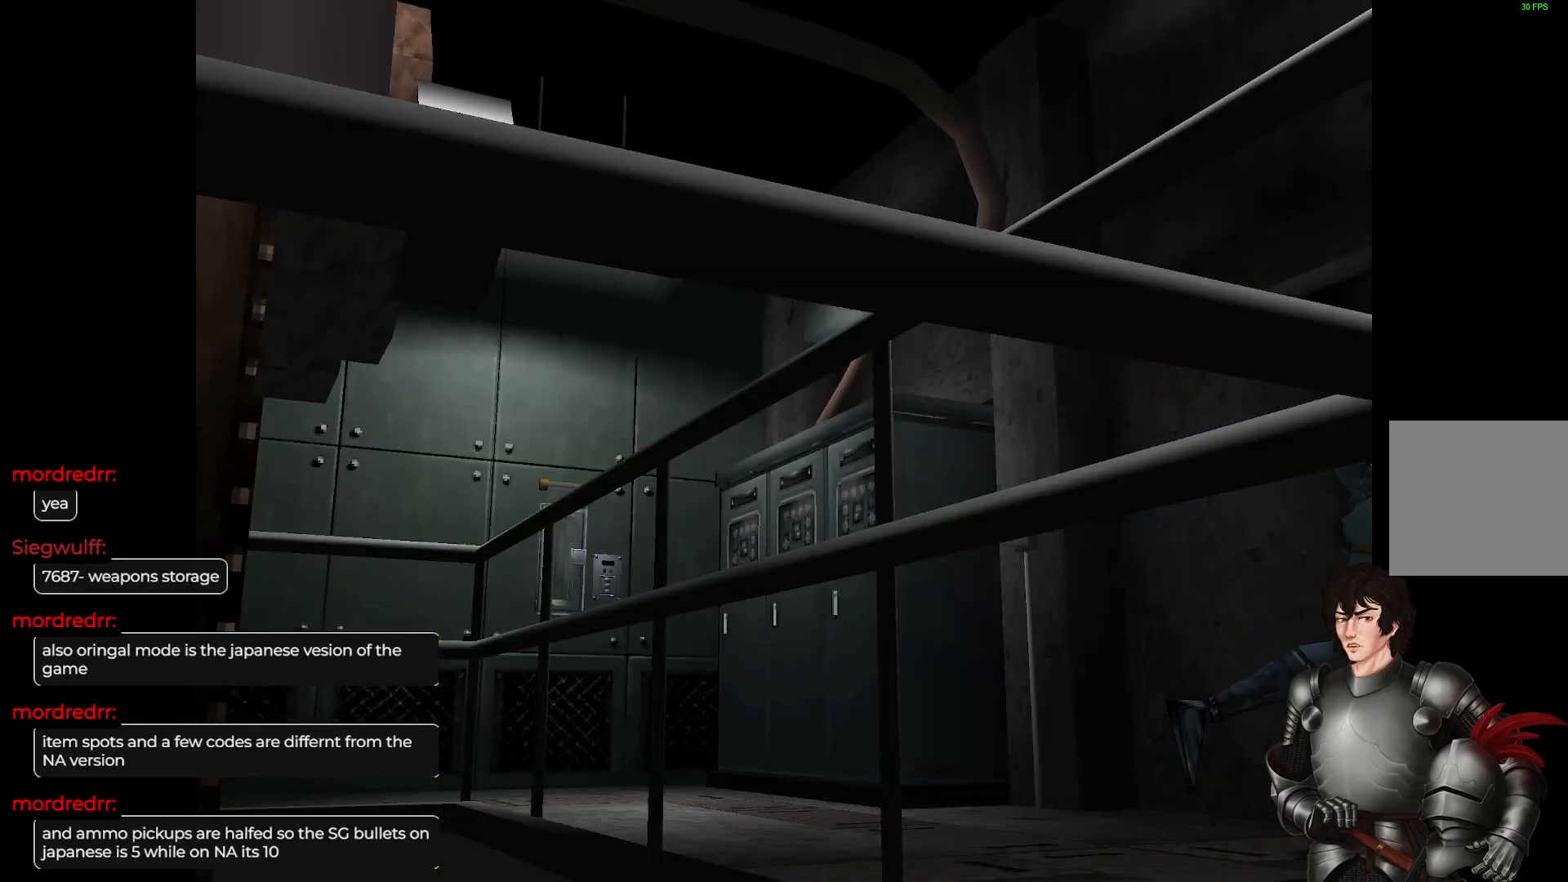
{"buttons": ["L1"], "left_stick": "up-right", "right_stick": "center", "events": [[400, "left_stick", "up-right"]]}
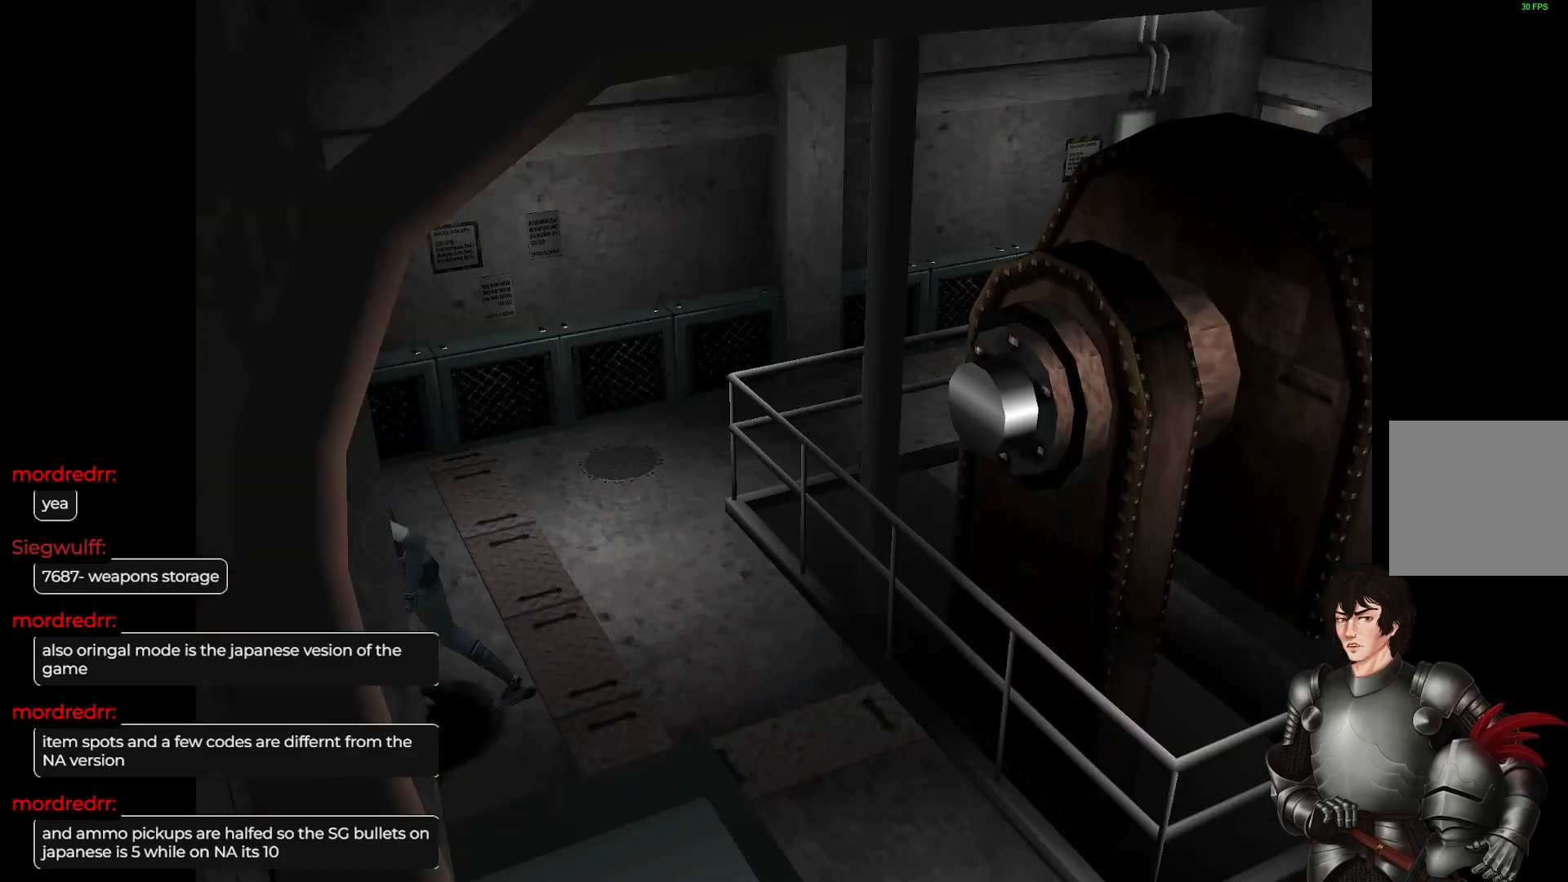
{"buttons": ["L1"], "left_stick": "up-right", "right_stick": "center", "events": []}
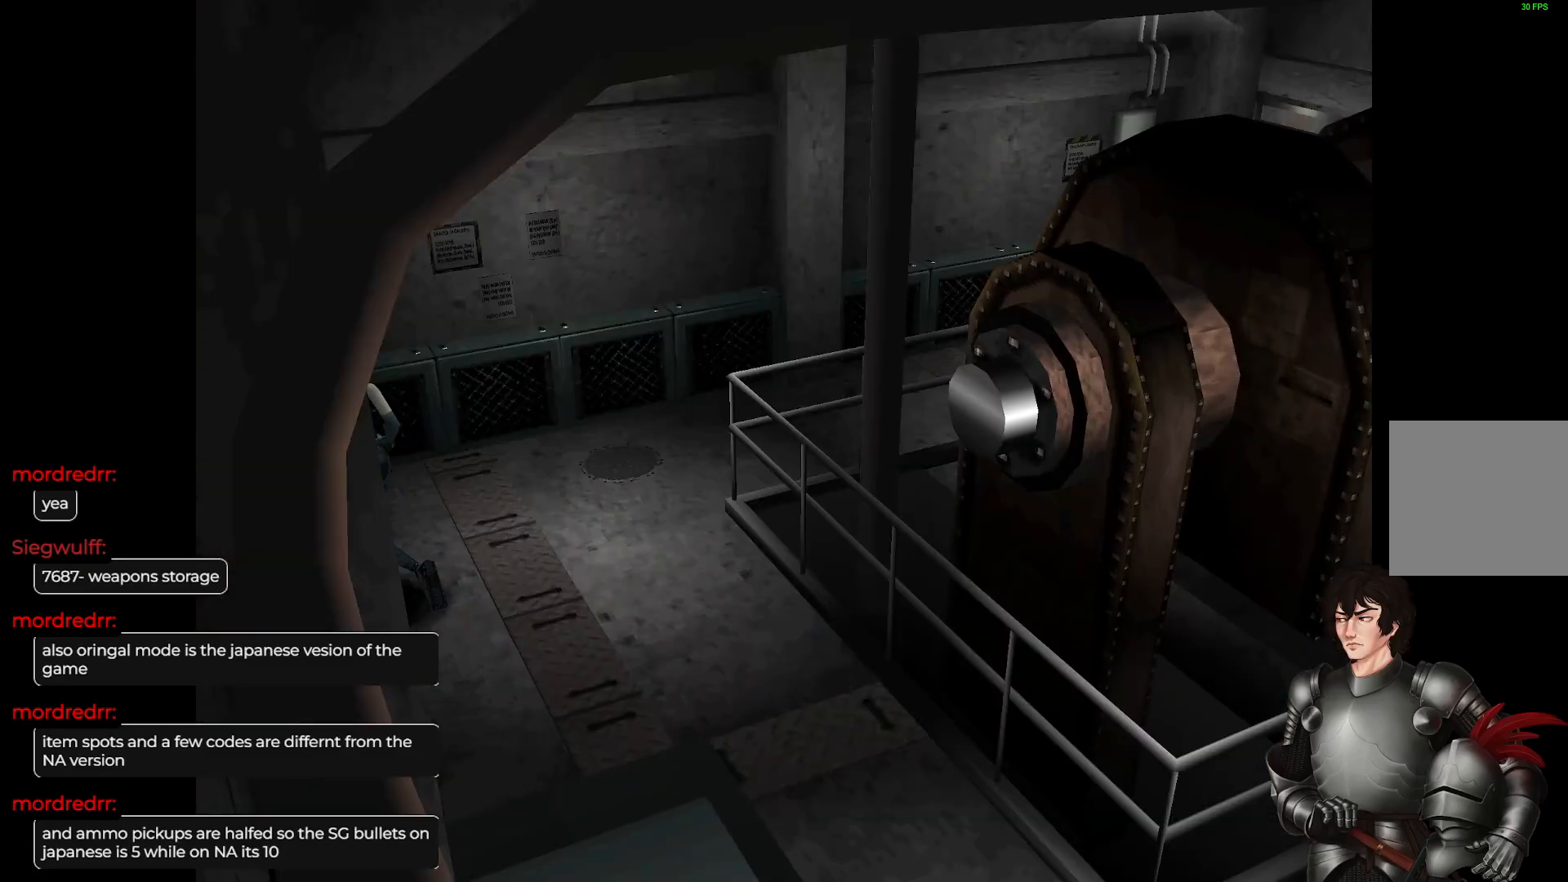
{"buttons": [], "left_stick": "right", "right_stick": "center", "events": [[267, "left_stick", "right"], [350, "L1", "up"]]}